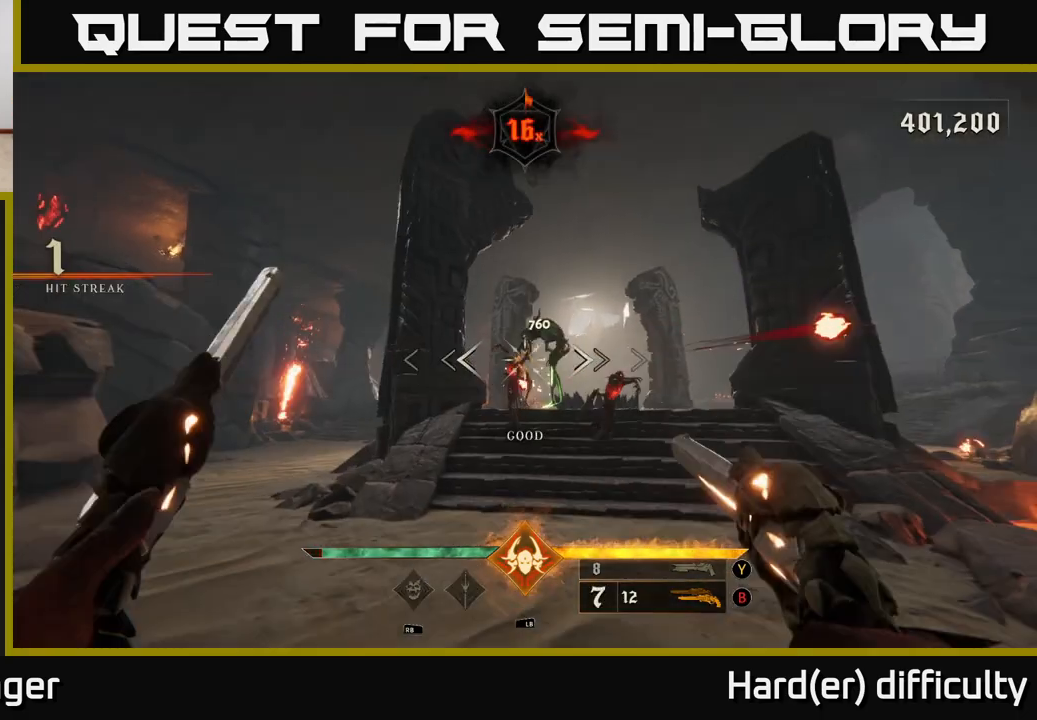
Gameplay with a controller (Xbox layout); each line is a JSON object with the inputs held at the frame after it. "events" lists button and stick changes between this image and that frame as [ms after this image, input, new state], when the widget could be followed in between.
{"buttons": [], "left_stick": "center", "right_stick": "center", "events": [[183, "left_stick", "down-left"], [300, "R2", "down"], [333, "left_stick", "center"], [400, "R2", "up"]]}
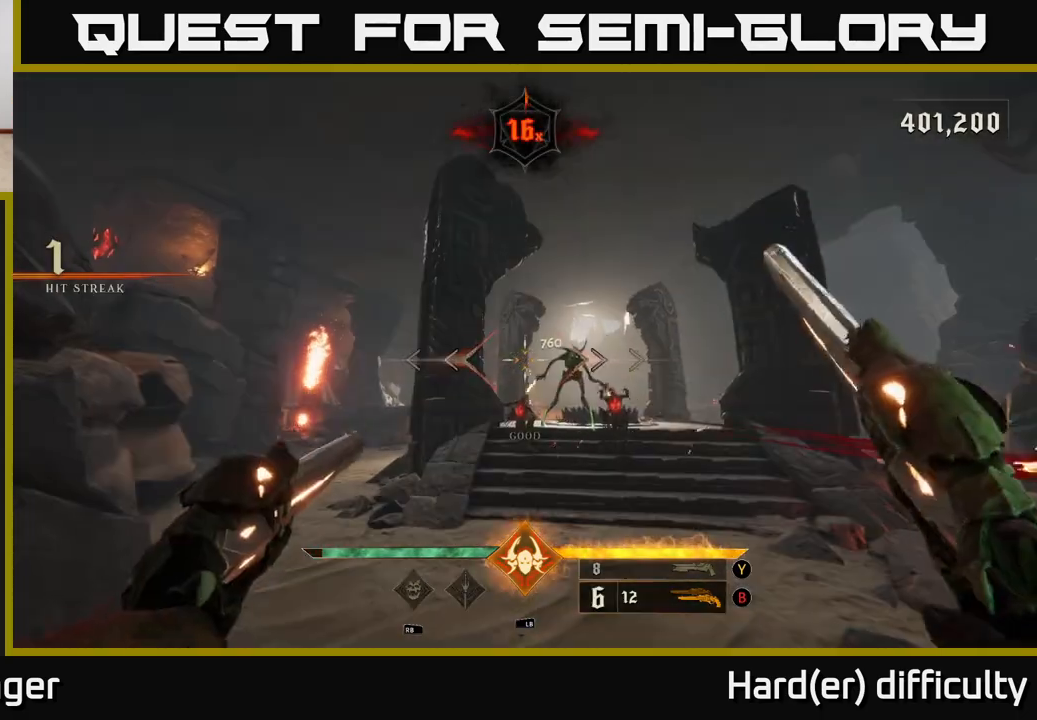
{"buttons": [], "left_stick": "center", "right_stick": "center", "events": [[50, "right_stick", "down-right"], [100, "left_stick", "down-left"], [217, "R2", "down"], [250, "right_stick", "center"], [283, "R2", "up"], [317, "left_stick", "center"]]}
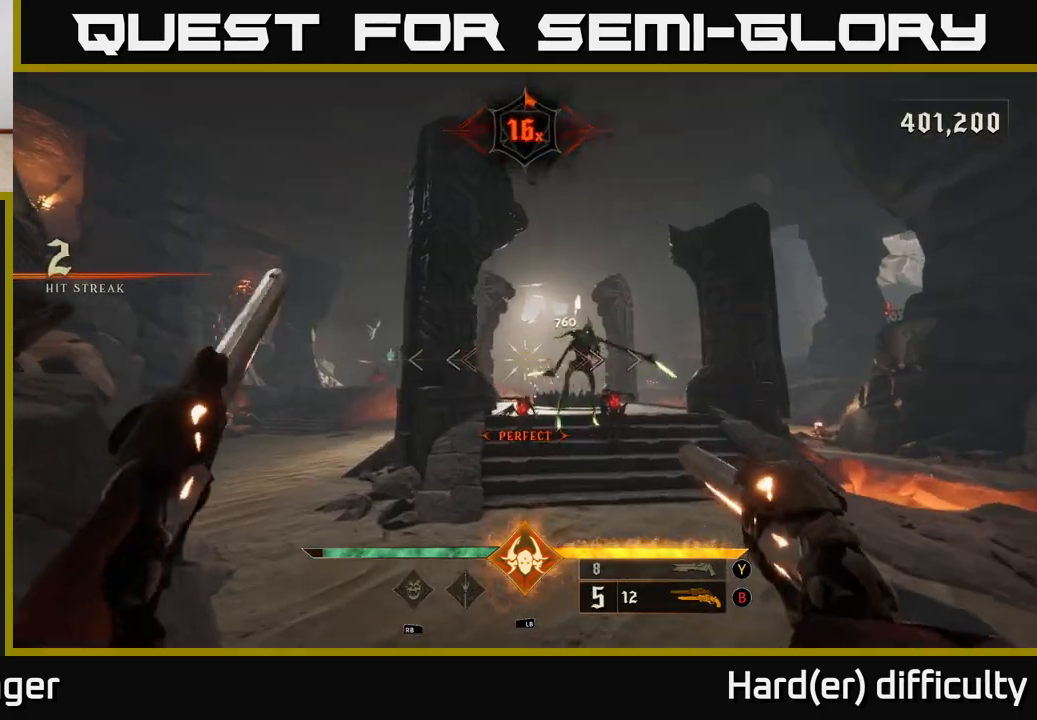
{"buttons": [], "left_stick": "up-left", "right_stick": "right", "events": [[67, "right_stick", "right"], [150, "left_stick", "left"], [167, "R2", "down"], [200, "right_stick", "center"], [250, "R2", "up"], [300, "left_stick", "center"], [450, "left_stick", "up-left"], [483, "right_stick", "right"]]}
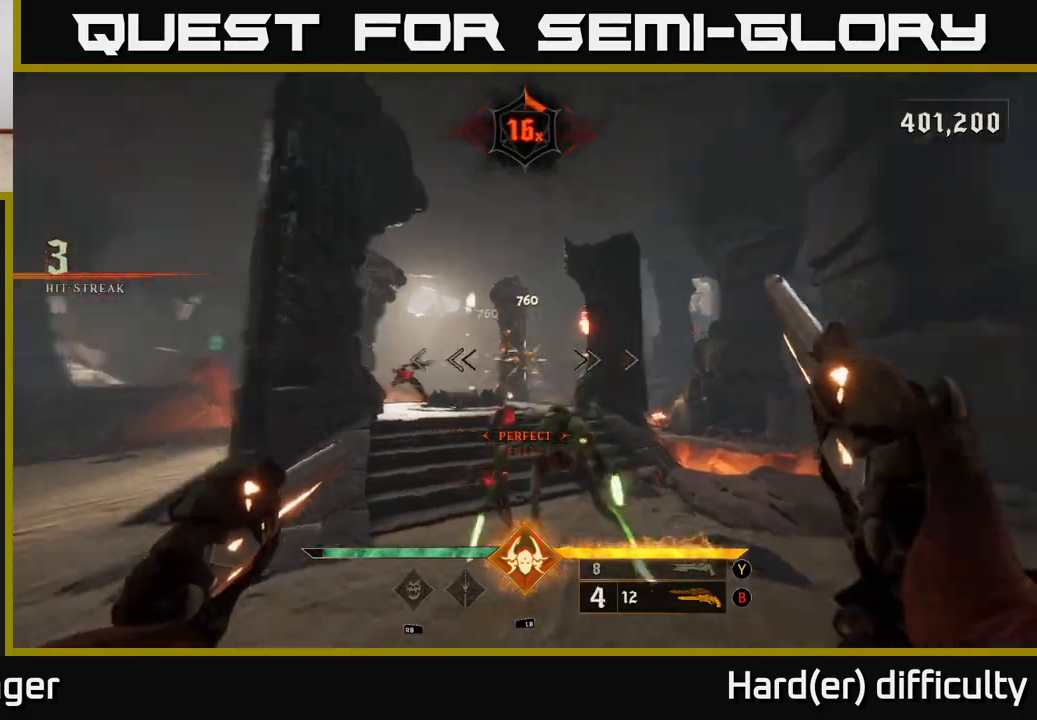
{"buttons": [], "left_stick": "down-left", "right_stick": "left", "events": [[83, "R2", "down"], [83, "right_stick", "down-right"], [150, "L2", "down"], [150, "left_stick", "down-left"], [183, "R2", "up"], [250, "right_stick", "center"], [300, "L2", "up"], [300, "left_stick", "left"], [300, "right_stick", "right"], [483, "left_stick", "down-left"], [500, "right_stick", "left"]]}
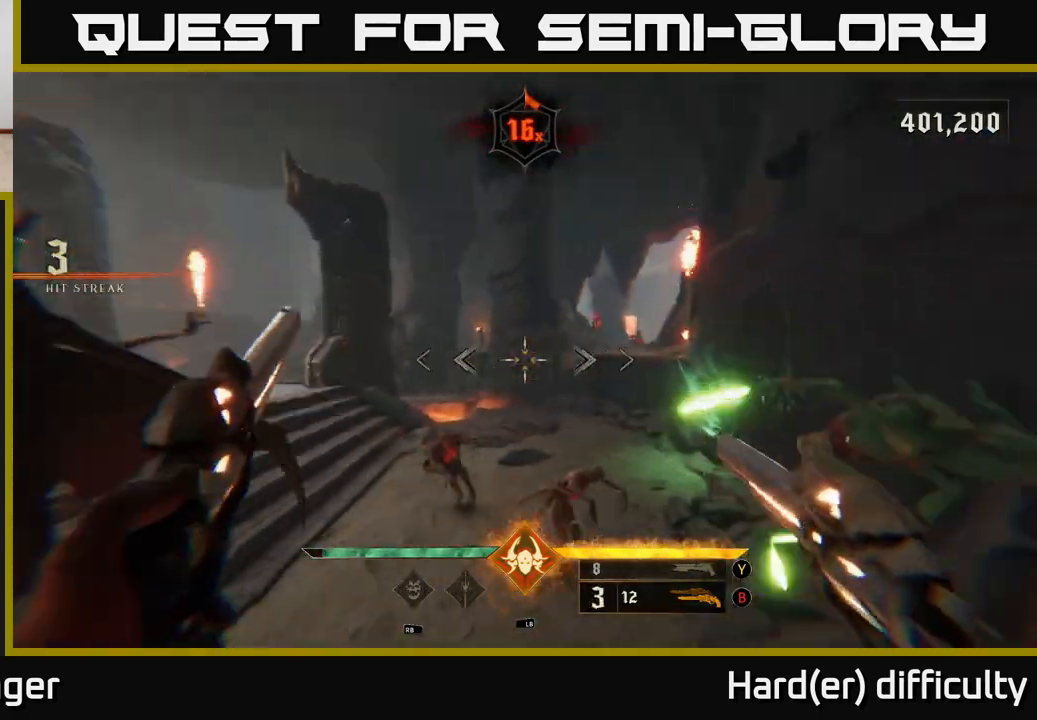
{"buttons": [], "left_stick": "down-left", "right_stick": "center", "events": [[33, "right_stick", "center"], [50, "left_stick", "down"], [100, "Y", "down"], [200, "Y", "up"], [417, "left_stick", "down-left"]]}
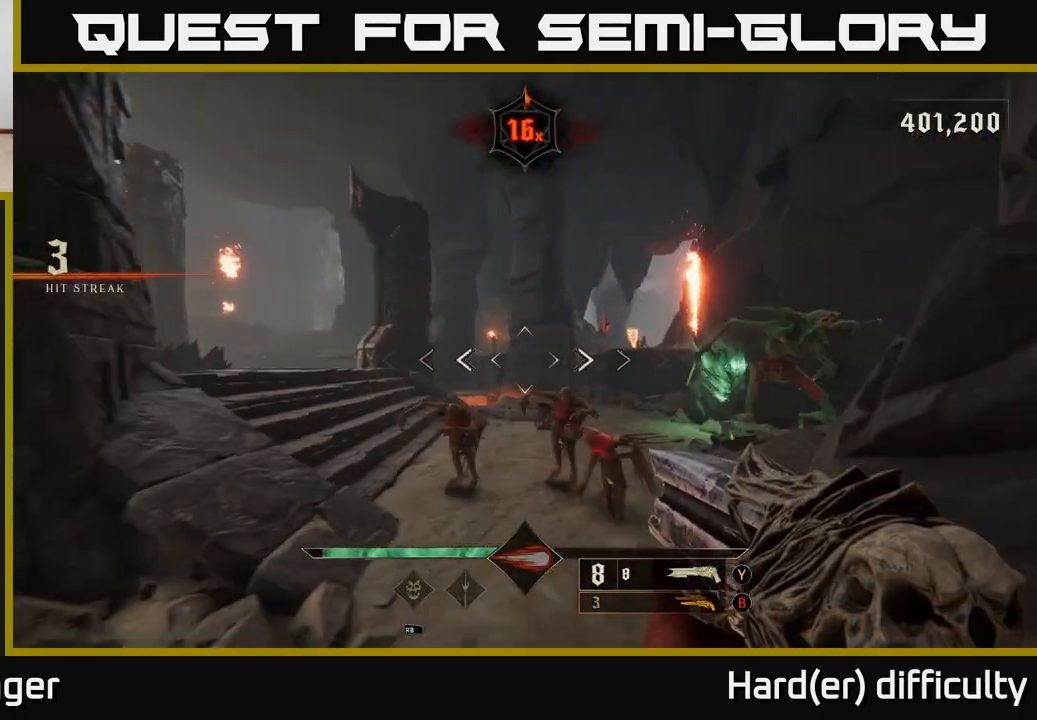
{"buttons": [], "left_stick": "down-left", "right_stick": "right", "events": [[83, "R2", "down"], [100, "right_stick", "right"], [200, "R2", "up"], [233, "right_stick", "center"], [417, "right_stick", "right"]]}
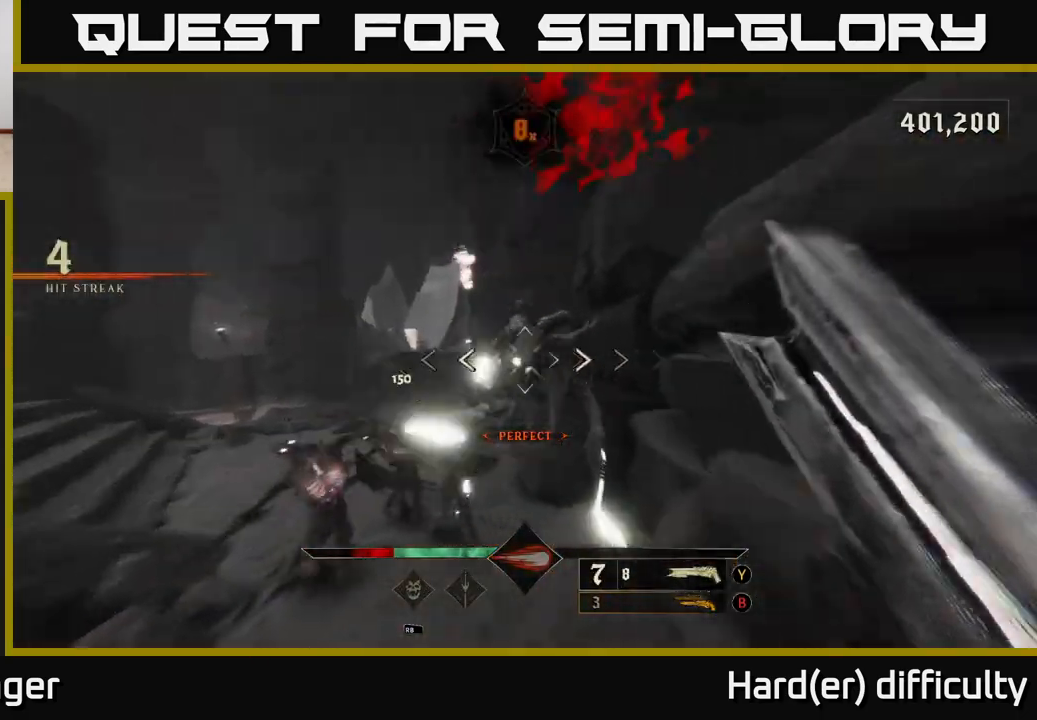
{"buttons": ["R2"], "left_stick": "down", "right_stick": "down-left", "events": [[83, "right_stick", "center"], [283, "right_stick", "down-right"], [350, "left_stick", "down"], [450, "right_stick", "down-left"], [467, "R2", "down"]]}
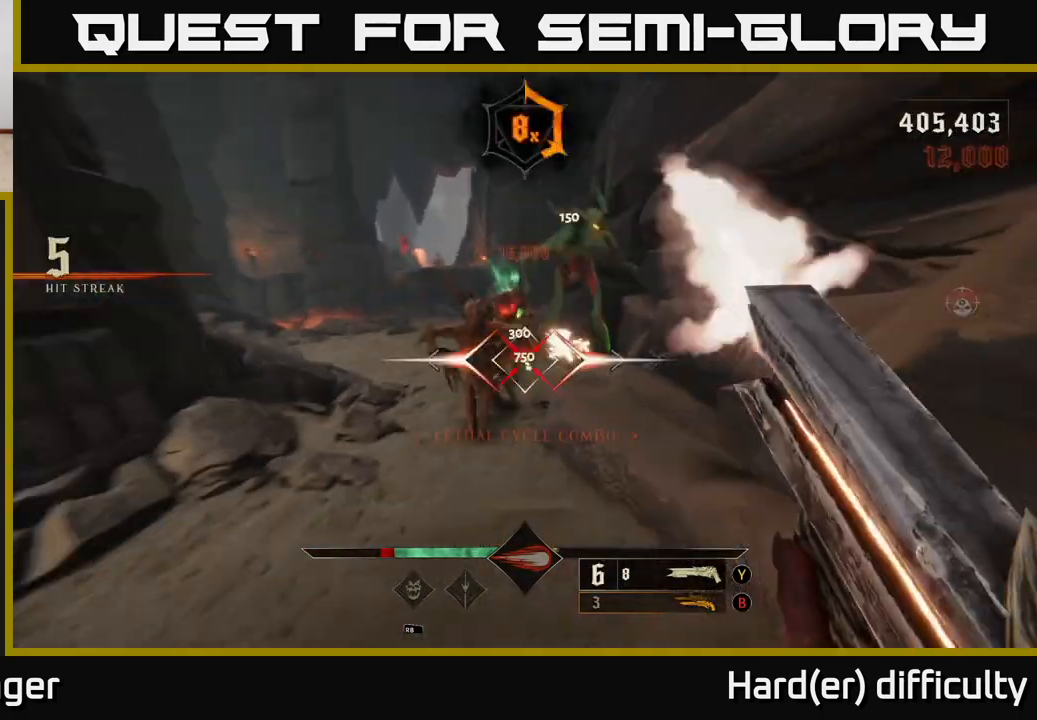
{"buttons": [], "left_stick": "down", "right_stick": "center", "events": [[17, "right_stick", "center"], [50, "R2", "up"], [50, "left_stick", "down-left"], [117, "L2", "down"], [233, "L2", "up"], [233, "right_stick", "right"], [250, "left_stick", "down"], [350, "right_stick", "up-right"], [483, "right_stick", "center"]]}
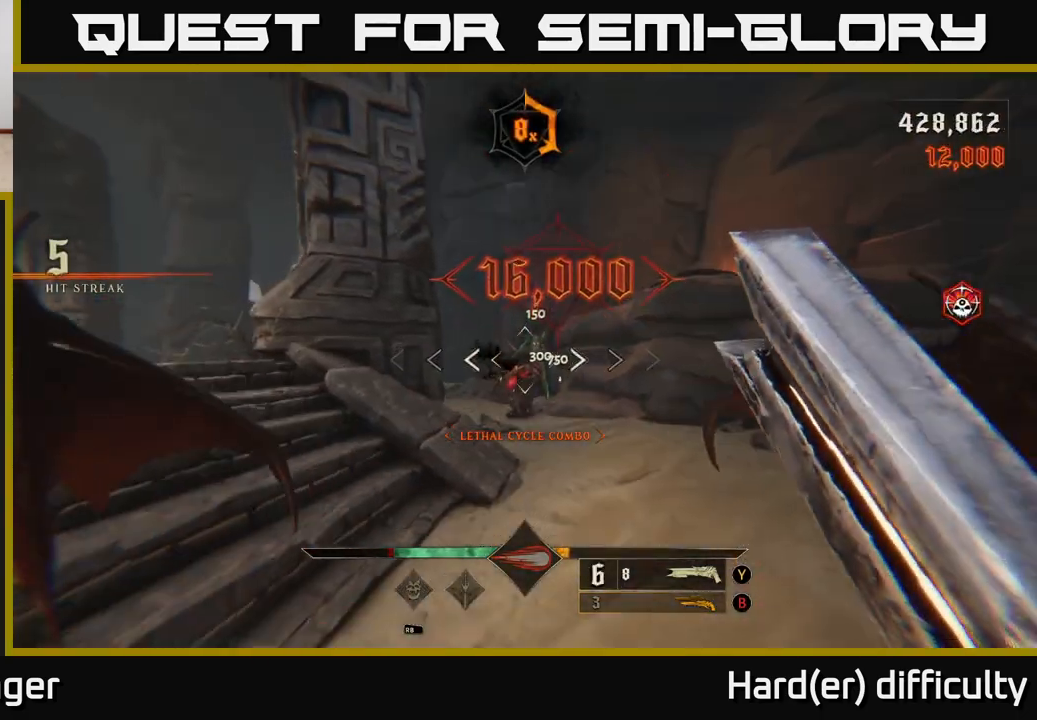
{"buttons": ["R2"], "left_stick": "down-right", "right_stick": "center", "events": [[17, "left_stick", "down-right"], [117, "left_stick", "center"], [317, "left_stick", "down"], [400, "right_stick", "left"], [417, "R2", "down"], [467, "left_stick", "down-right"], [467, "right_stick", "center"]]}
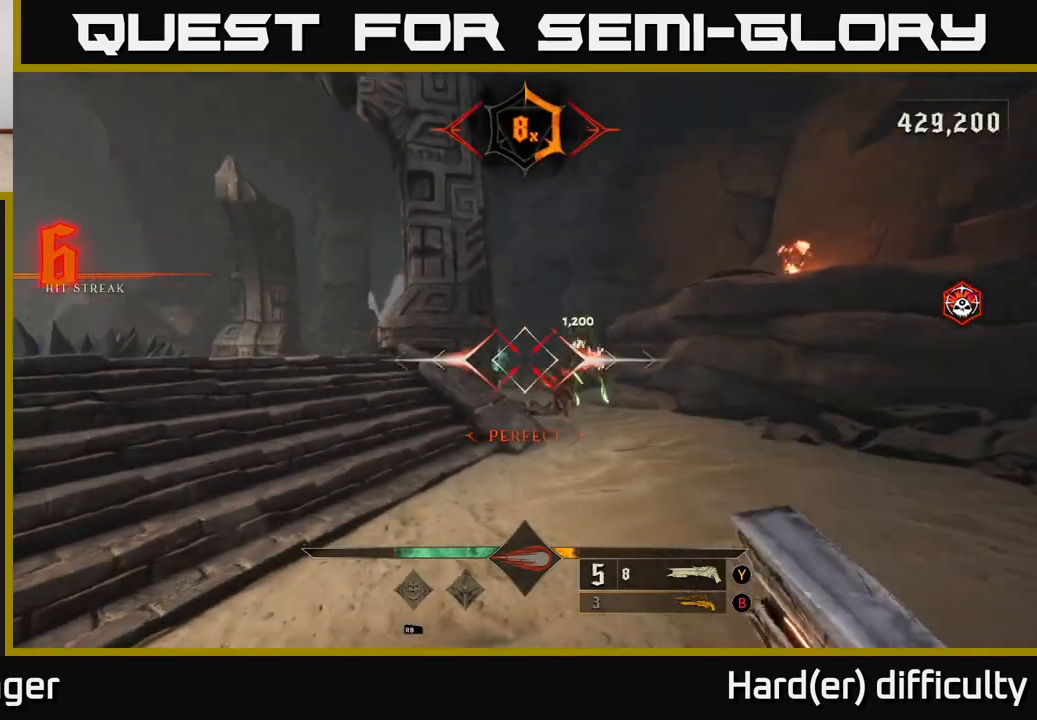
{"buttons": [], "left_stick": "center", "right_stick": "right", "events": [[17, "R2", "up"], [150, "left_stick", "down"], [383, "left_stick", "center"], [450, "right_stick", "right"]]}
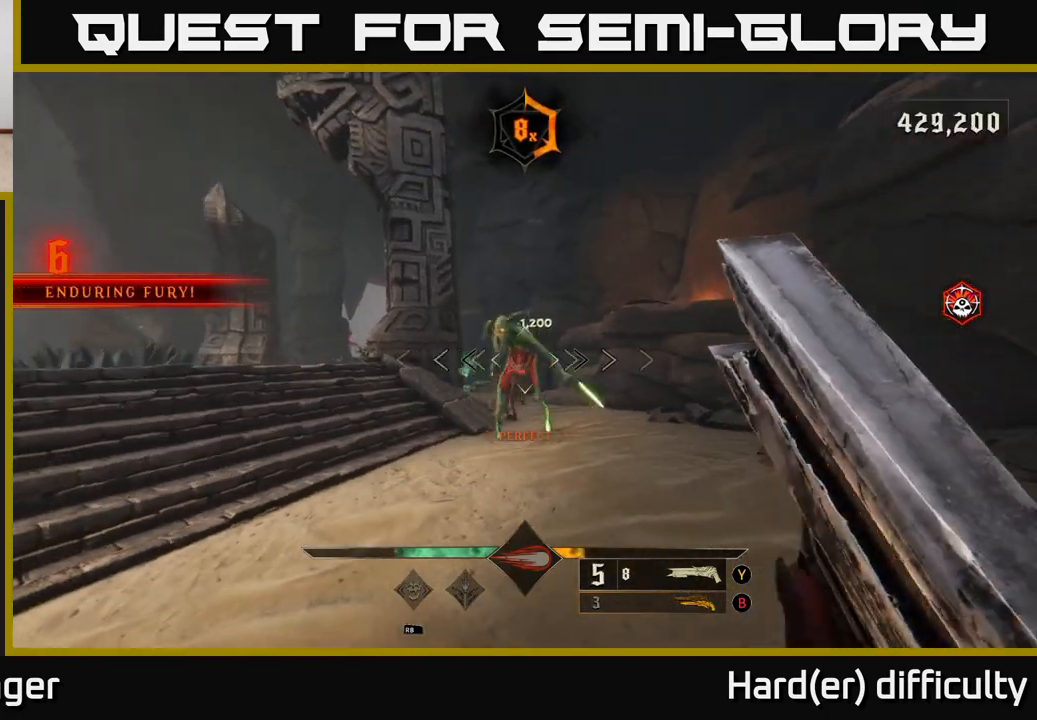
{"buttons": [], "left_stick": "up-left", "right_stick": "right", "events": [[50, "right_stick", "center"], [233, "left_stick", "down-left"], [267, "right_stick", "up"], [317, "R2", "down"], [367, "L2", "down"], [383, "right_stick", "center"], [400, "R2", "up"], [417, "left_stick", "up-left"], [467, "right_stick", "right"], [483, "L2", "up"]]}
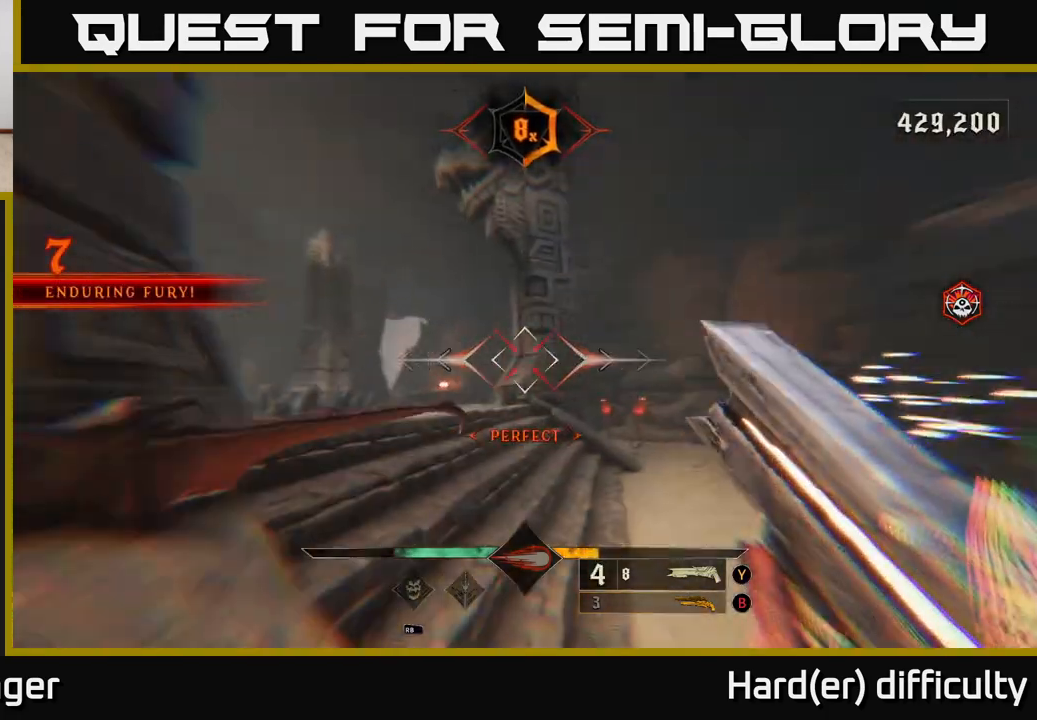
{"buttons": [], "left_stick": "left", "right_stick": "down-right", "events": [[450, "left_stick", "left"], [483, "right_stick", "down-right"]]}
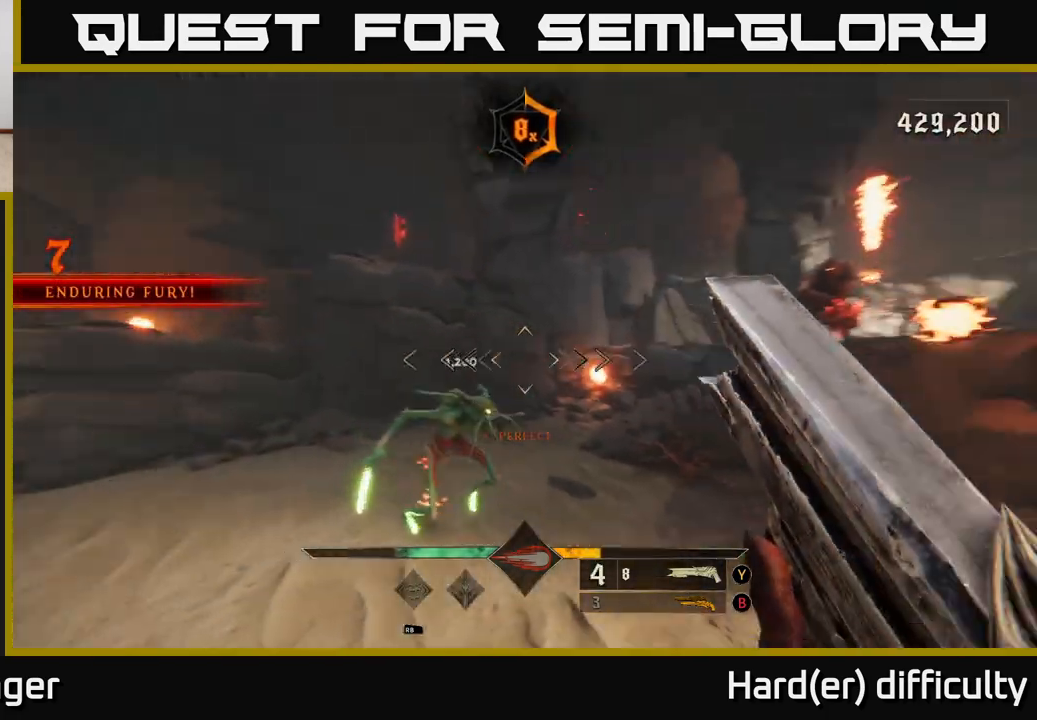
{"buttons": [], "left_stick": "down", "right_stick": "center", "events": [[33, "left_stick", "down-left"], [150, "right_stick", "down-left"], [217, "R2", "down"], [250, "right_stick", "up-right"], [267, "L2", "down"], [317, "R2", "up"], [400, "L2", "up"], [433, "right_stick", "center"], [483, "left_stick", "down"]]}
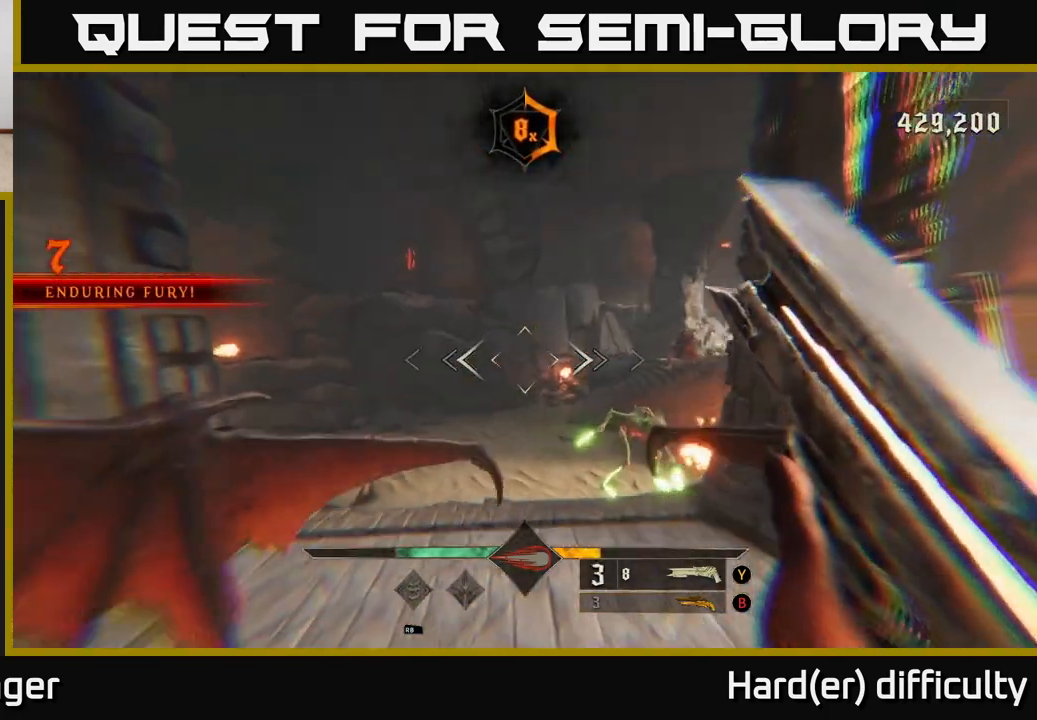
{"buttons": [], "left_stick": "center", "right_stick": "center", "events": [[33, "right_stick", "right"], [117, "left_stick", "center"], [200, "left_stick", "up-left"], [283, "right_stick", "center"], [400, "left_stick", "center"]]}
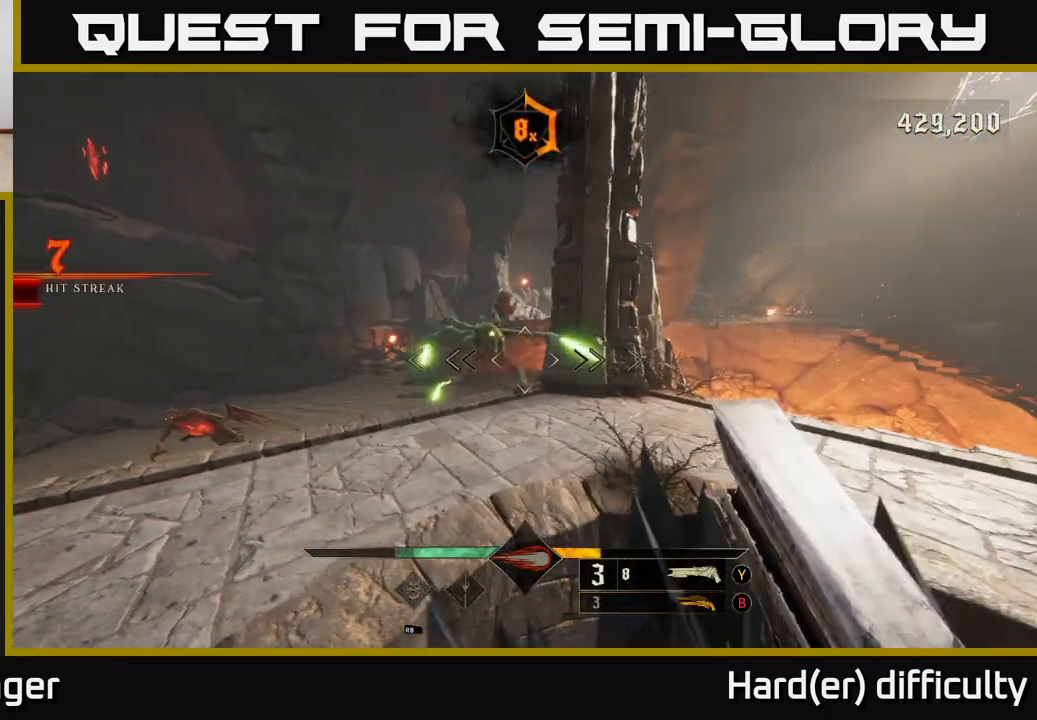
{"buttons": [], "left_stick": "down", "right_stick": "right", "events": [[33, "left_stick", "left"], [83, "right_stick", "left"], [133, "R2", "down"], [183, "L2", "down"], [200, "right_stick", "down"], [217, "R2", "up"], [217, "left_stick", "down-right"], [250, "right_stick", "center"], [283, "left_stick", "down-left"], [333, "L2", "up"], [400, "right_stick", "right"], [433, "left_stick", "down"]]}
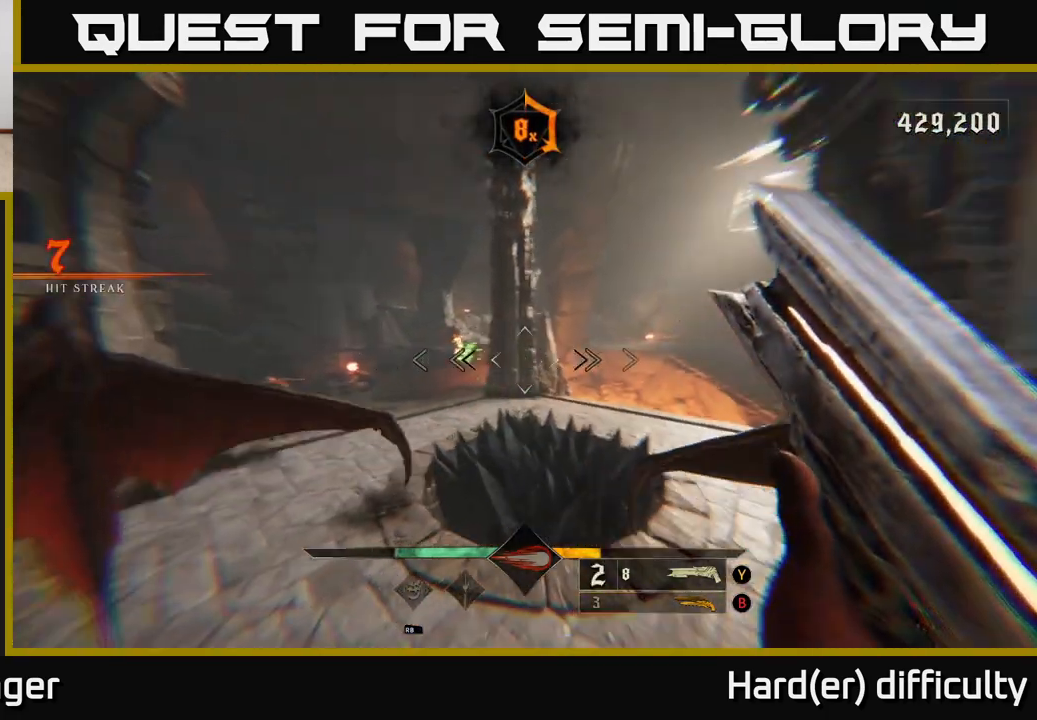
{"buttons": [], "left_stick": "left", "right_stick": "center", "events": [[33, "left_stick", "center"], [50, "right_stick", "center"], [467, "left_stick", "left"]]}
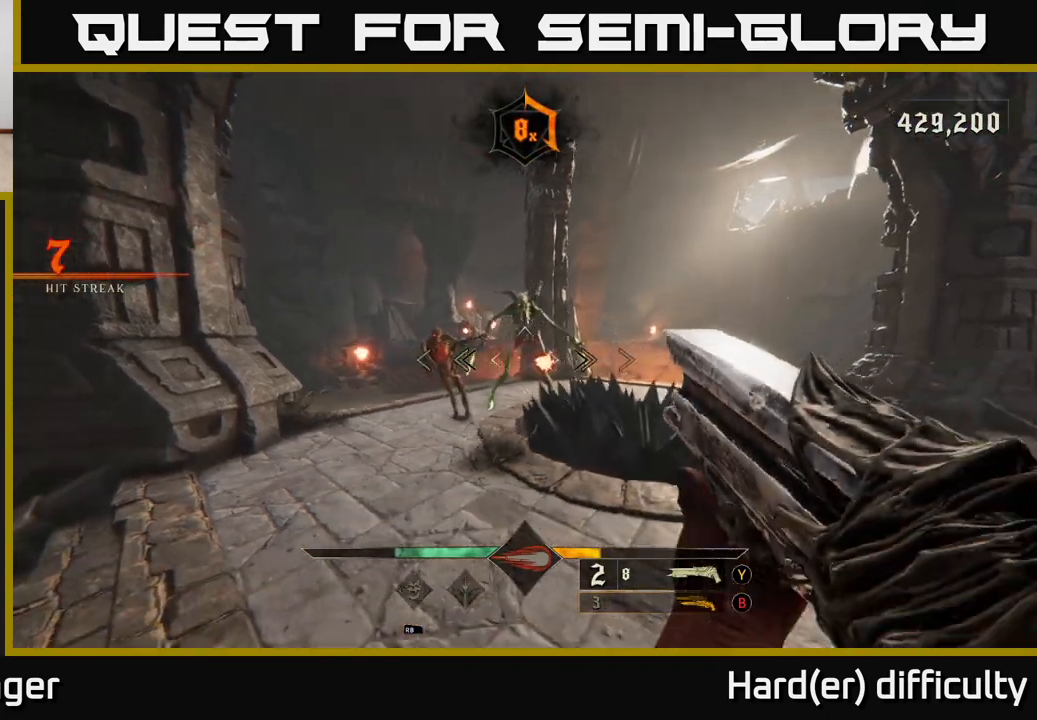
{"buttons": [], "left_stick": "down-left", "right_stick": "up", "events": [[17, "right_stick", "up"], [33, "R2", "down"], [117, "right_stick", "center"], [133, "R2", "up"], [133, "left_stick", "down-left"], [350, "right_stick", "right"], [483, "right_stick", "up"]]}
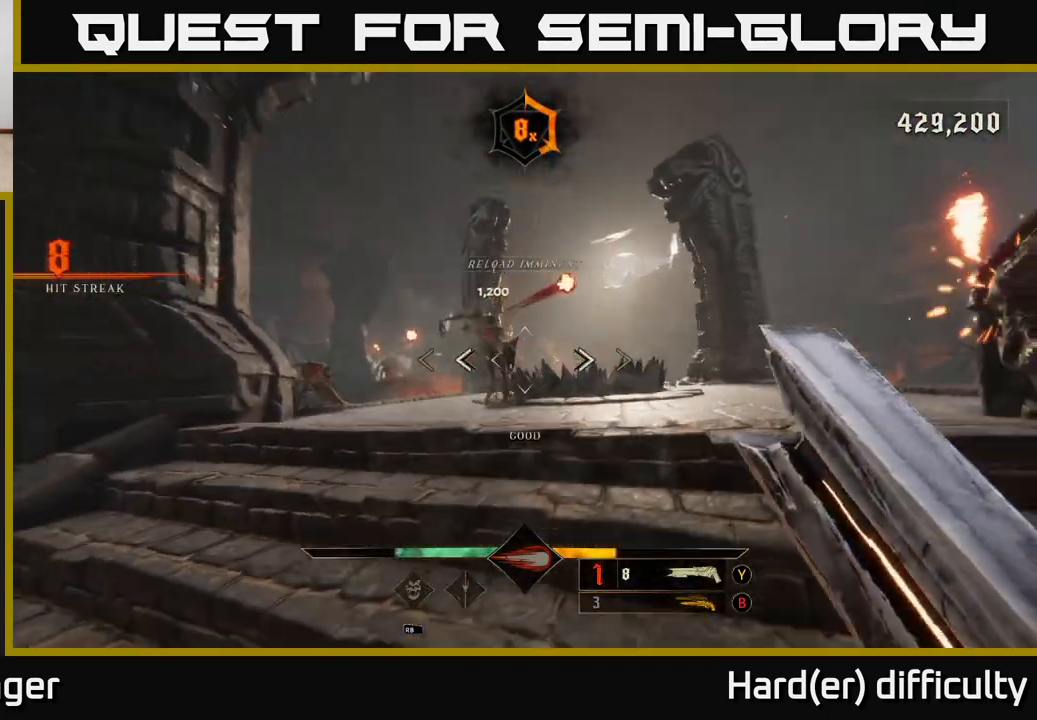
{"buttons": [], "left_stick": "down-left", "right_stick": "center", "events": [[117, "left_stick", "center"], [233, "left_stick", "down-left"], [267, "right_stick", "center"], [433, "X", "down"], [500, "X", "up"]]}
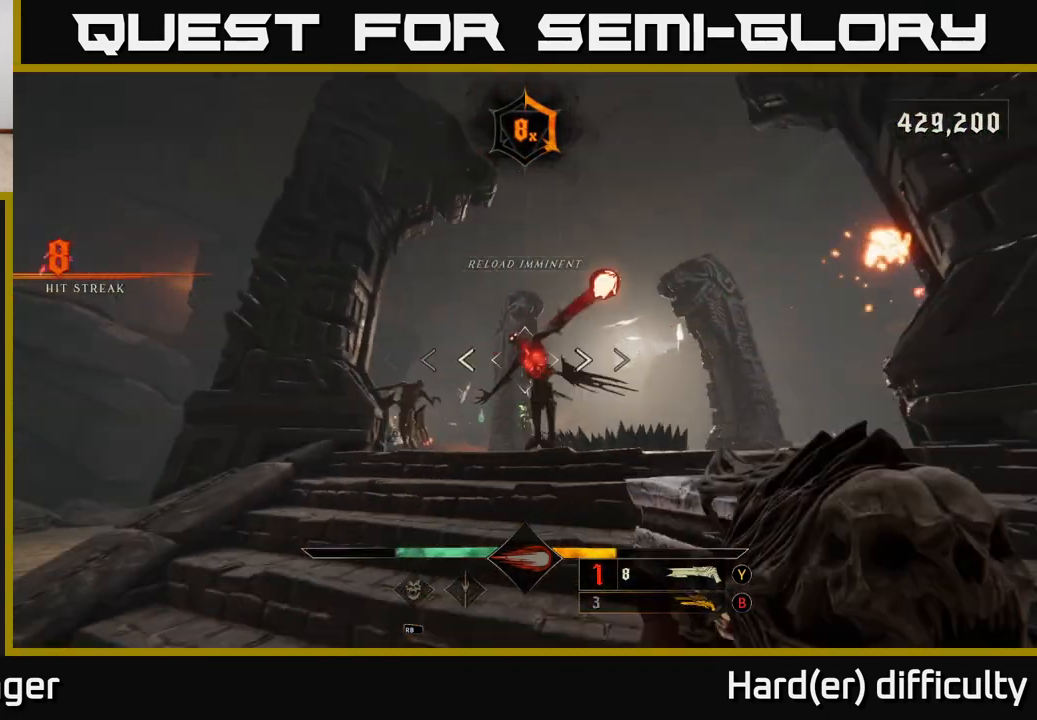
{"buttons": [], "left_stick": "down-left", "right_stick": "right", "events": [[200, "right_stick", "down-right"], [433, "right_stick", "center"], [500, "right_stick", "right"]]}
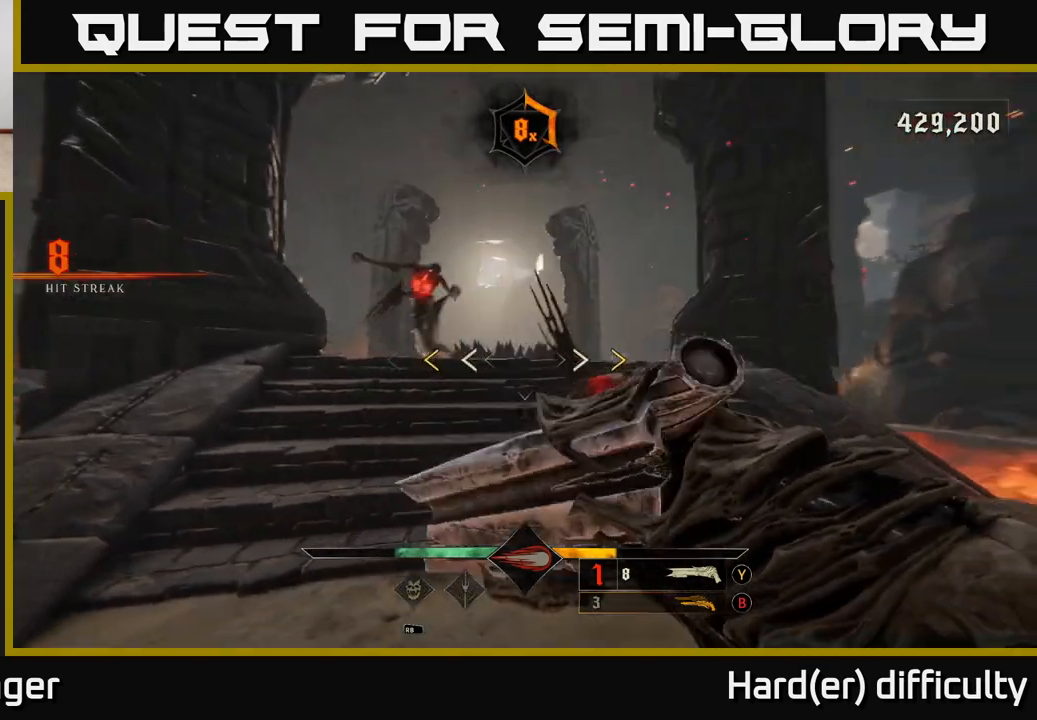
{"buttons": ["X"], "left_stick": "down-left", "right_stick": "center", "events": [[217, "right_stick", "center"], [450, "X", "down"]]}
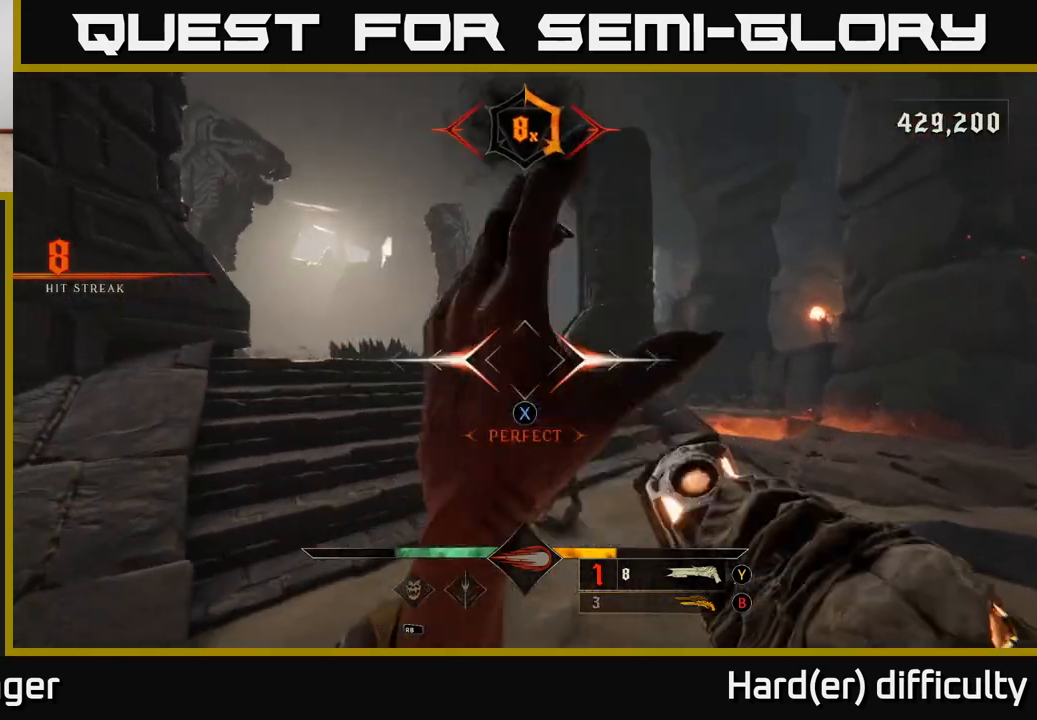
{"buttons": [], "left_stick": "down-left", "right_stick": "center", "events": [[17, "X", "up"], [217, "right_stick", "down-right"], [417, "R2", "down"], [417, "right_stick", "center"], [483, "R2", "up"]]}
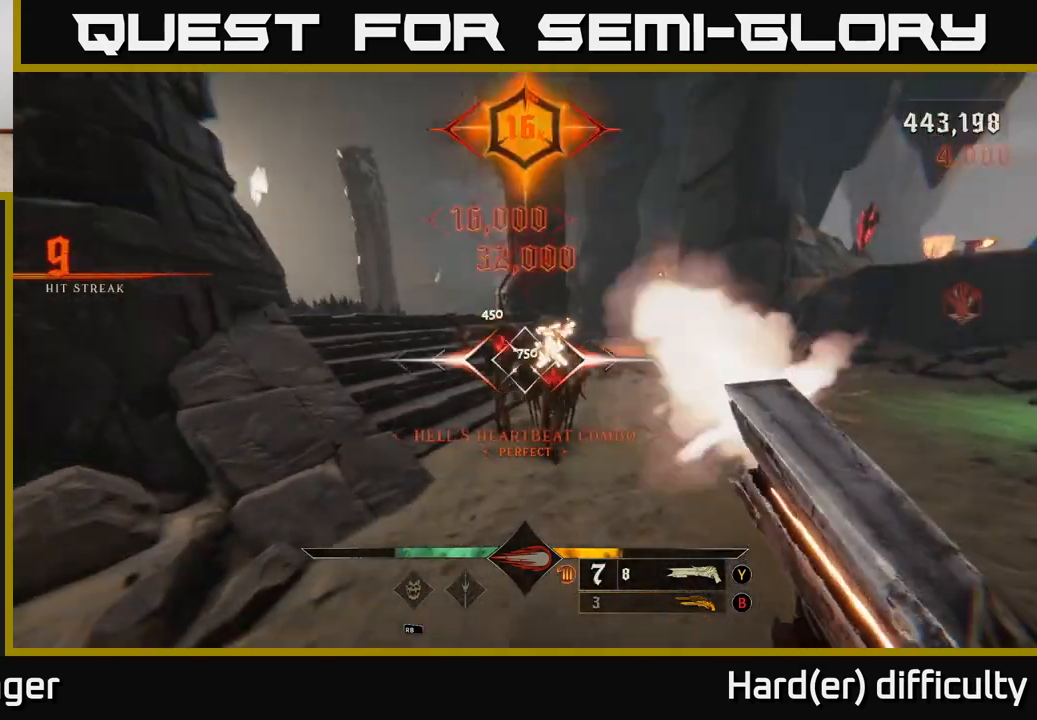
{"buttons": [], "left_stick": "down", "right_stick": "center", "events": [[167, "right_stick", "right"], [367, "right_stick", "center"], [383, "left_stick", "down"]]}
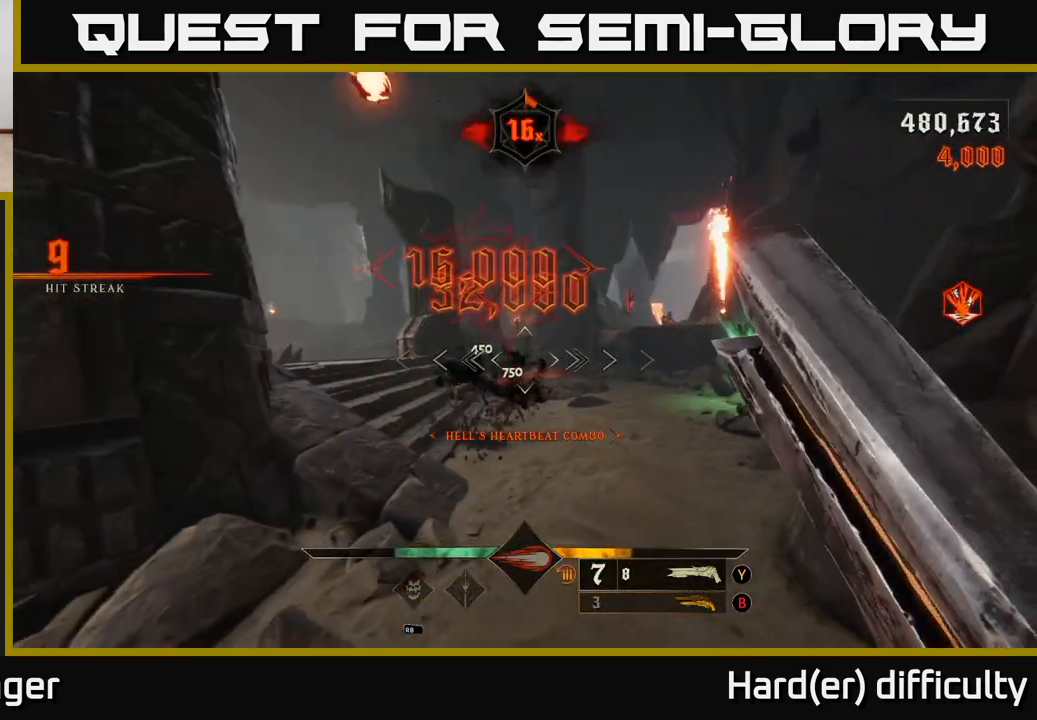
{"buttons": [], "left_stick": "up-right", "right_stick": "left", "events": [[117, "left_stick", "center"], [183, "left_stick", "up-right"], [183, "right_stick", "left"], [300, "L2", "down"], [450, "L2", "up"]]}
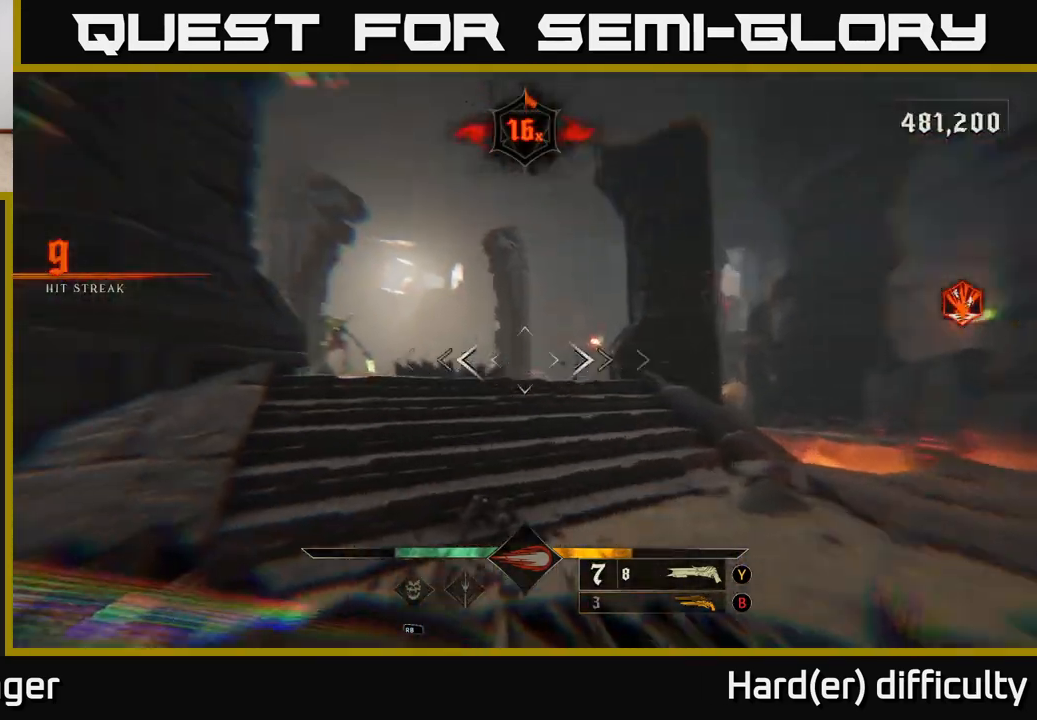
{"buttons": [], "left_stick": "up-right", "right_stick": "center", "events": [[350, "right_stick", "center"]]}
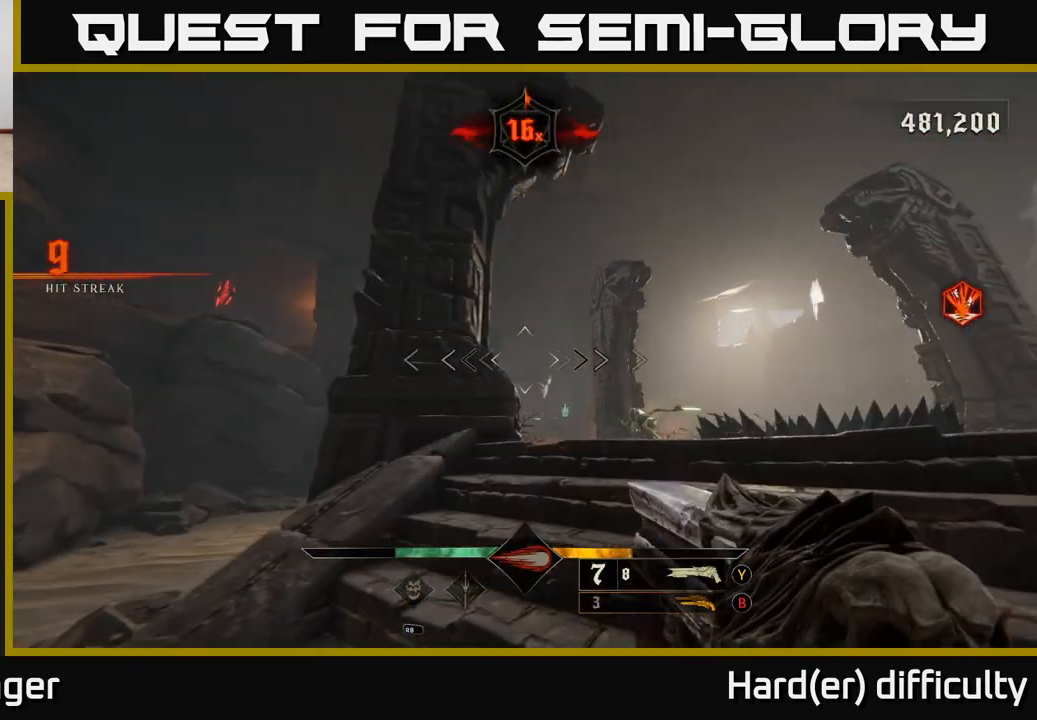
{"buttons": [], "left_stick": "up", "right_stick": "center", "events": [[67, "right_stick", "down"], [233, "right_stick", "down-right"], [283, "R2", "down"], [367, "R2", "up"], [367, "left_stick", "up"], [367, "right_stick", "center"]]}
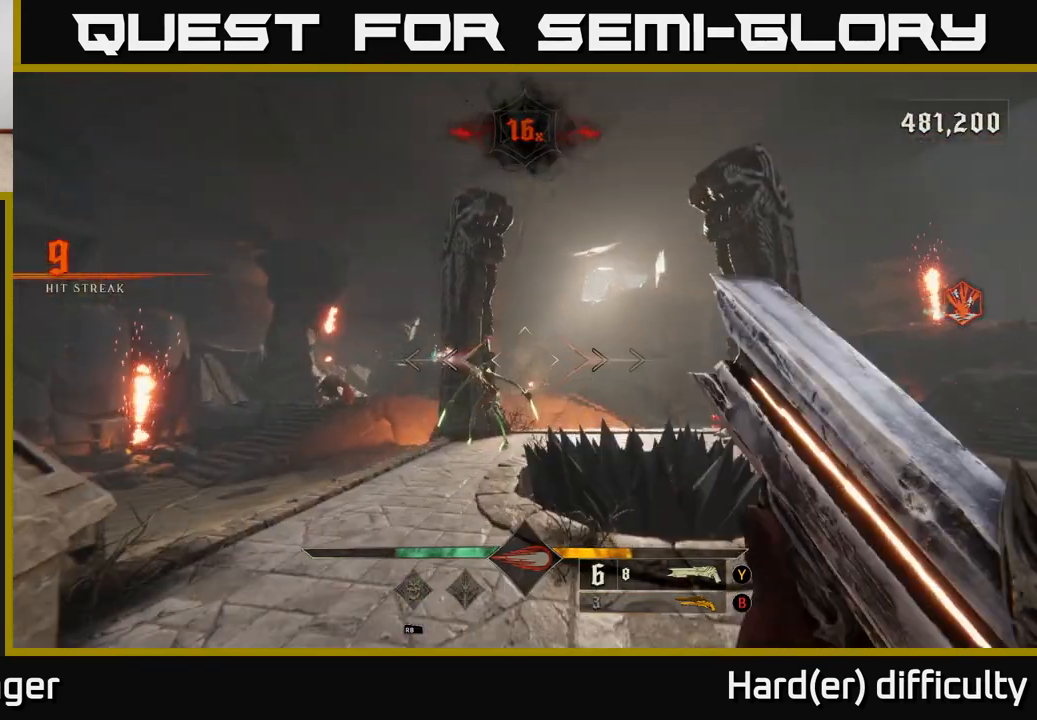
{"buttons": [], "left_stick": "center", "right_stick": "center", "events": [[50, "left_stick", "up-right"], [167, "right_stick", "left"], [217, "left_stick", "down"], [250, "right_stick", "center"], [333, "left_stick", "center"]]}
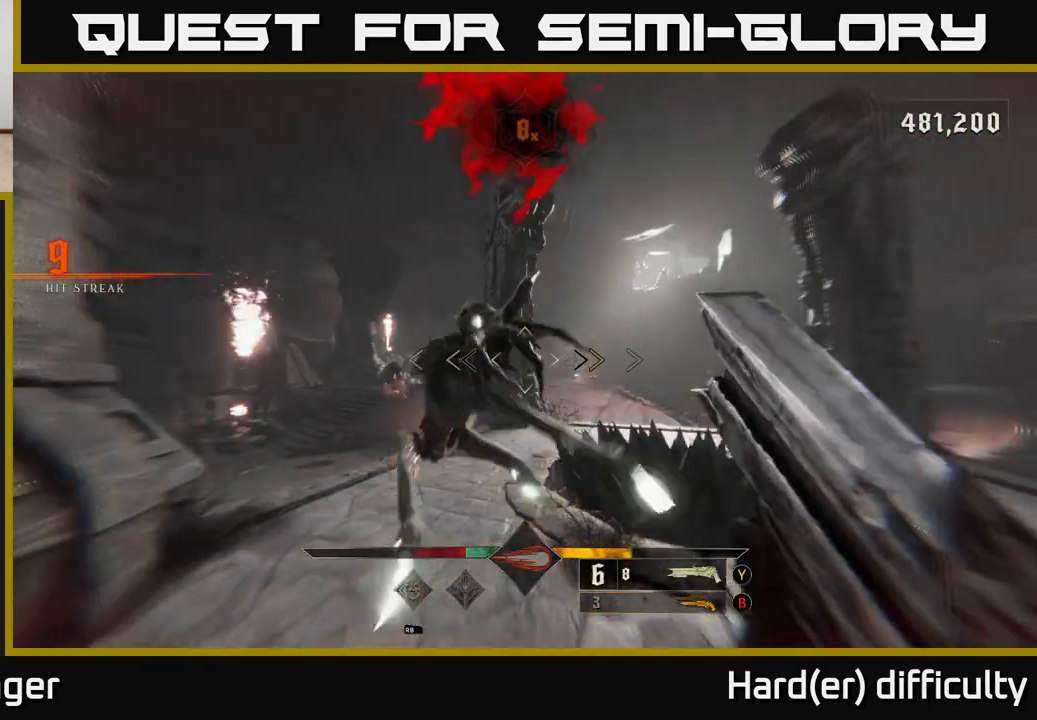
{"buttons": [], "left_stick": "down", "right_stick": "up-right", "events": [[50, "left_stick", "down-left"], [150, "L2", "down"], [150, "R2", "down"], [150, "right_stick", "up-left"], [250, "R2", "up"], [250, "right_stick", "center"], [267, "L2", "up"], [350, "left_stick", "down"], [350, "right_stick", "right"], [483, "right_stick", "up-right"]]}
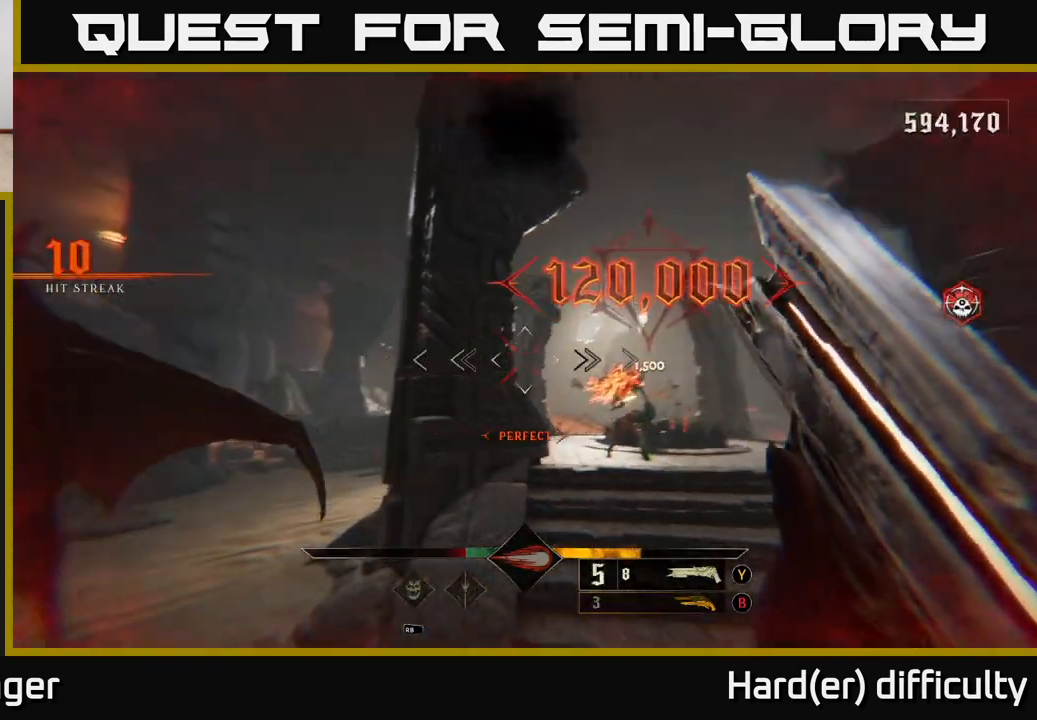
{"buttons": [], "left_stick": "center", "right_stick": "center", "events": [[83, "left_stick", "down-right"], [133, "right_stick", "center"], [250, "left_stick", "center"]]}
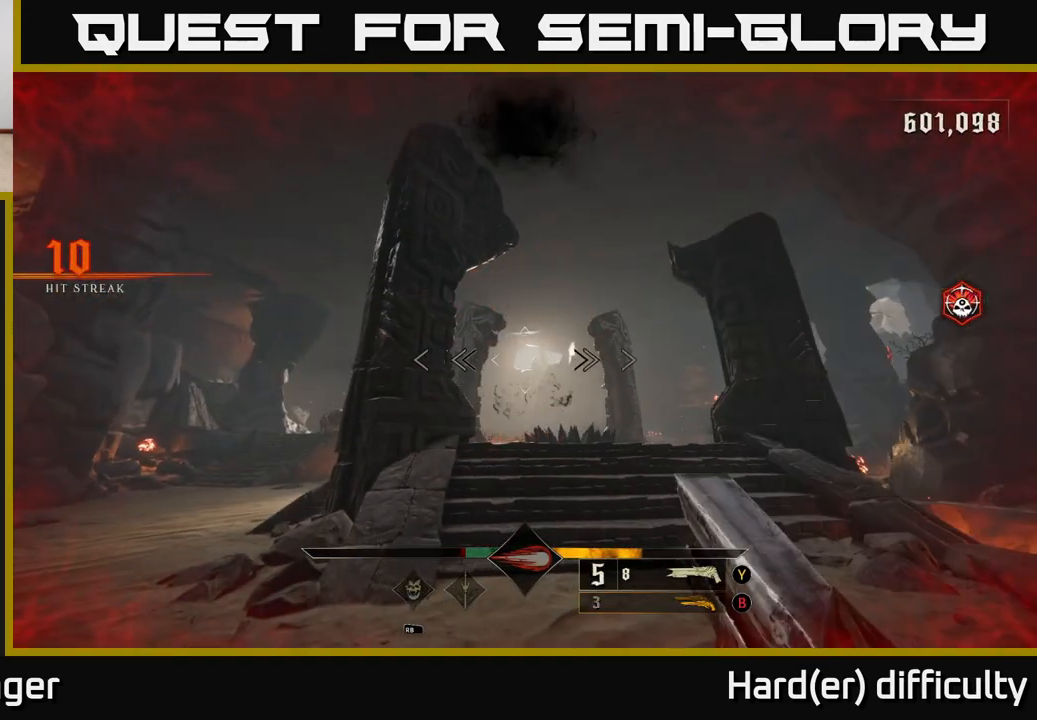
{"buttons": [], "left_stick": "up-right", "right_stick": "left", "events": [[50, "right_stick", "down"], [100, "left_stick", "right"], [117, "R2", "down"], [167, "L2", "down"], [167, "left_stick", "up-right"], [183, "right_stick", "center"], [217, "R2", "up"], [300, "L2", "up"], [350, "right_stick", "left"]]}
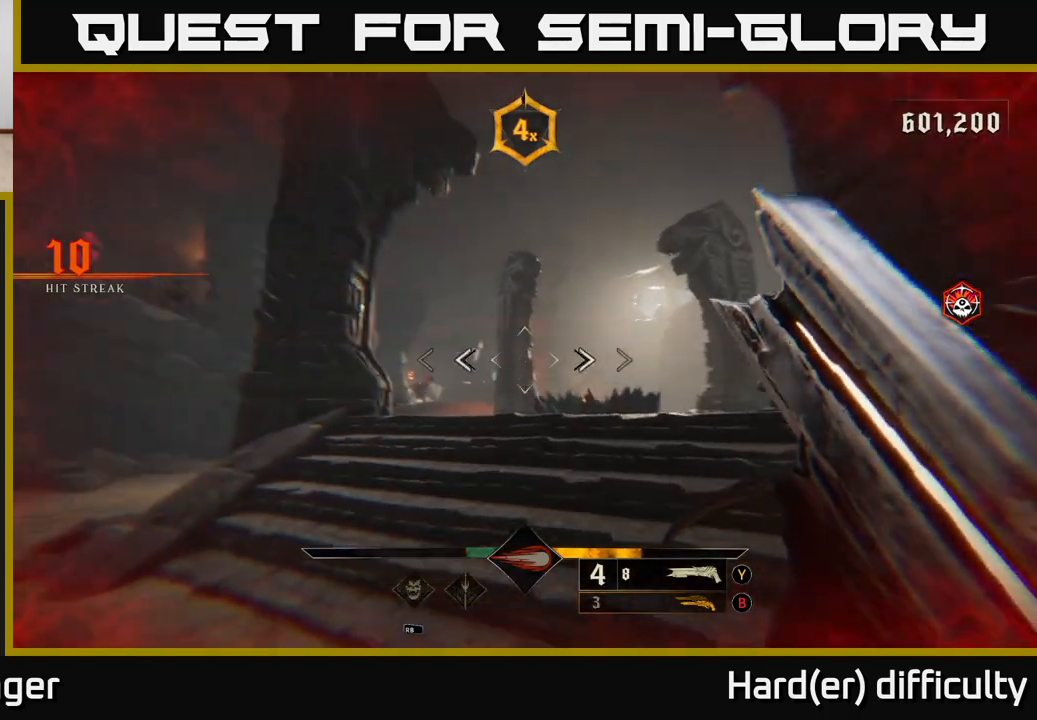
{"buttons": [], "left_stick": "up", "right_stick": "down-left", "events": [[50, "right_stick", "center"], [100, "left_stick", "up-left"], [200, "A", "down"], [267, "A", "up"], [300, "left_stick", "up"], [400, "right_stick", "down-left"]]}